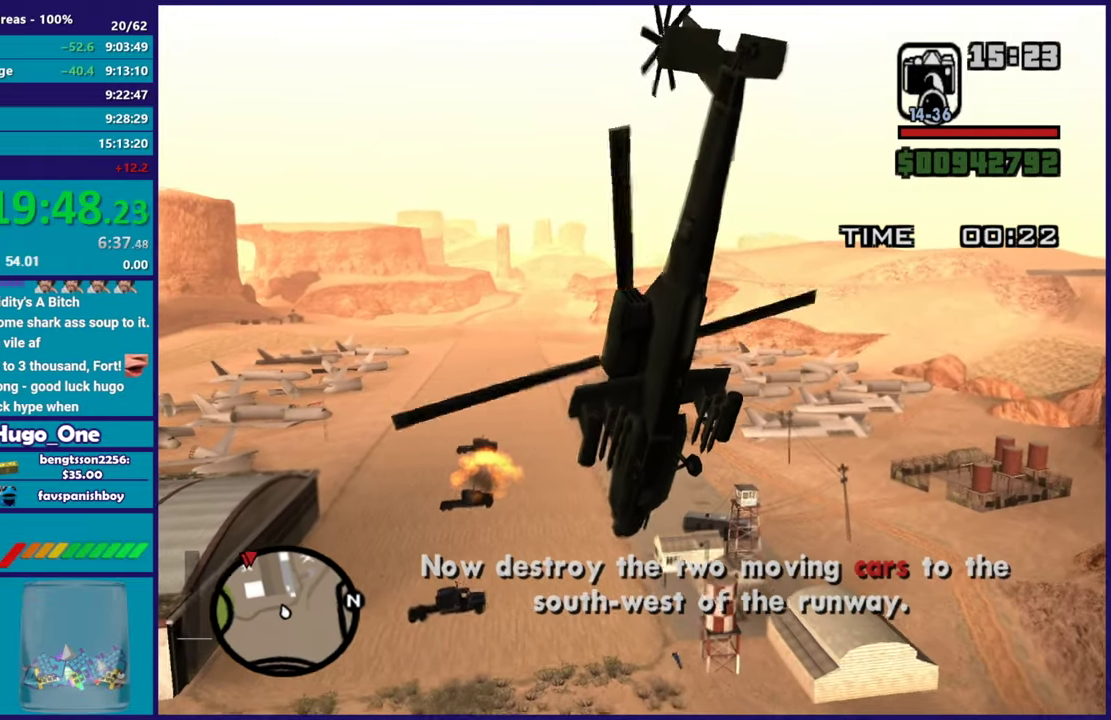
Gameplay with a controller (Xbox layout); each line is a JSON object with the inputs held at the frame after it. "events" lists button and stick changes between this image and that frame as [ms after this image, input, new state], when the widget could be followed in between. Not read: right_stick.
{"buttons": ["R2"], "left_stick": "center", "events": [[83, "left_stick", "up-right"], [133, "left_stick", "right"], [250, "left_stick", "up"], [400, "left_stick", "center"]]}
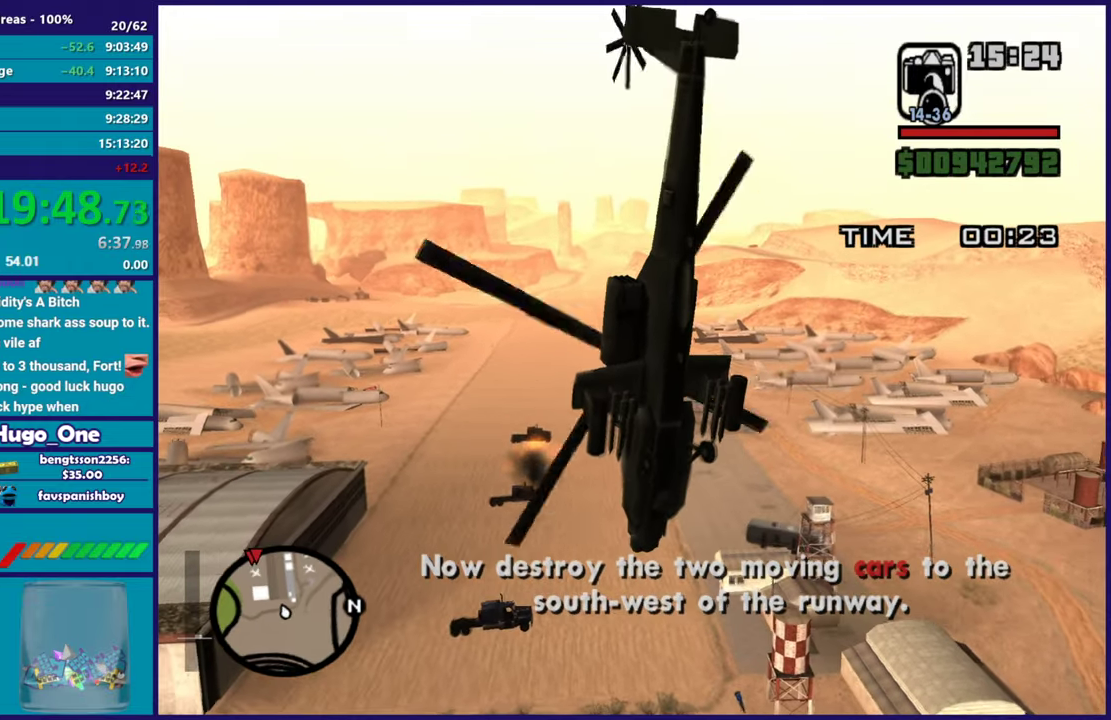
{"buttons": ["R2"], "left_stick": "center", "events": [[334, "left_stick", "down-right"], [501, "left_stick", "center"]]}
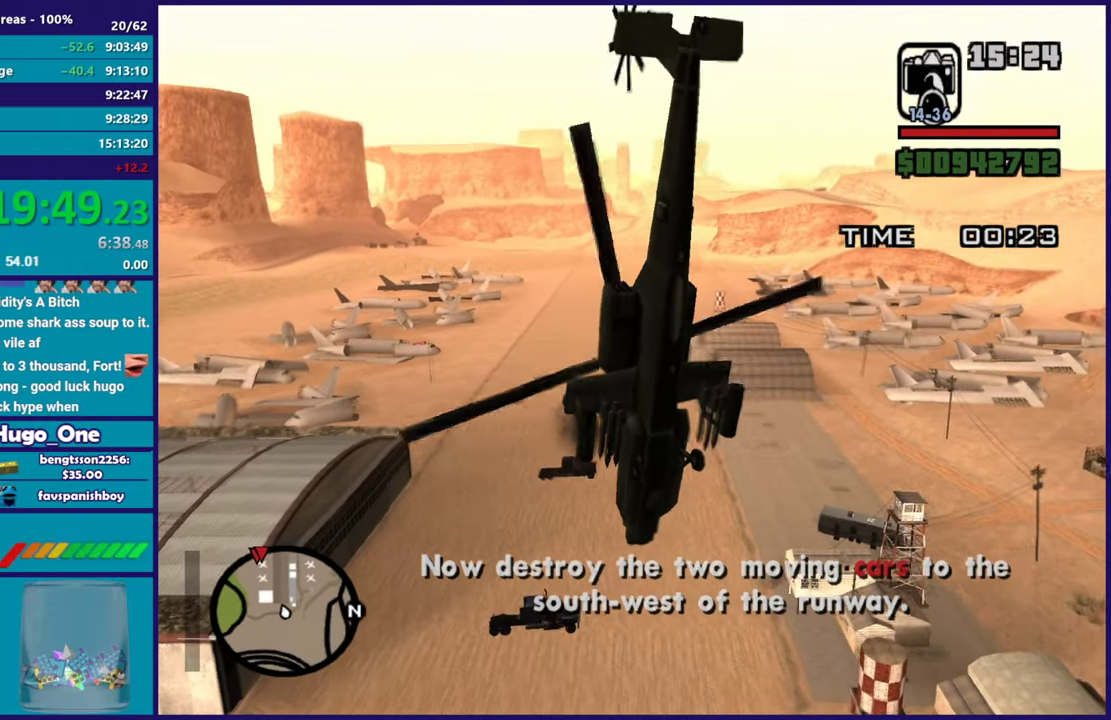
{"buttons": ["R2"], "left_stick": "up-left", "events": [[434, "left_stick", "up-left"]]}
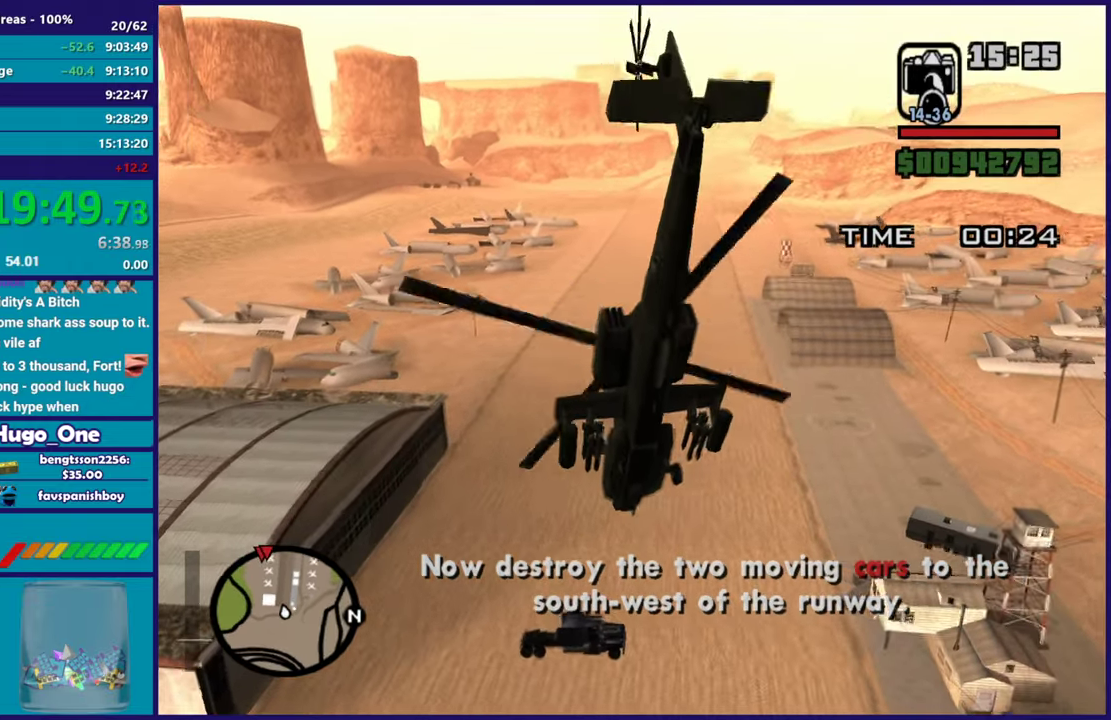
{"buttons": ["R2"], "left_stick": "up-left", "events": [[117, "left_stick", "center"], [184, "left_stick", "down-right"], [251, "left_stick", "center"], [351, "left_stick", "up-left"]]}
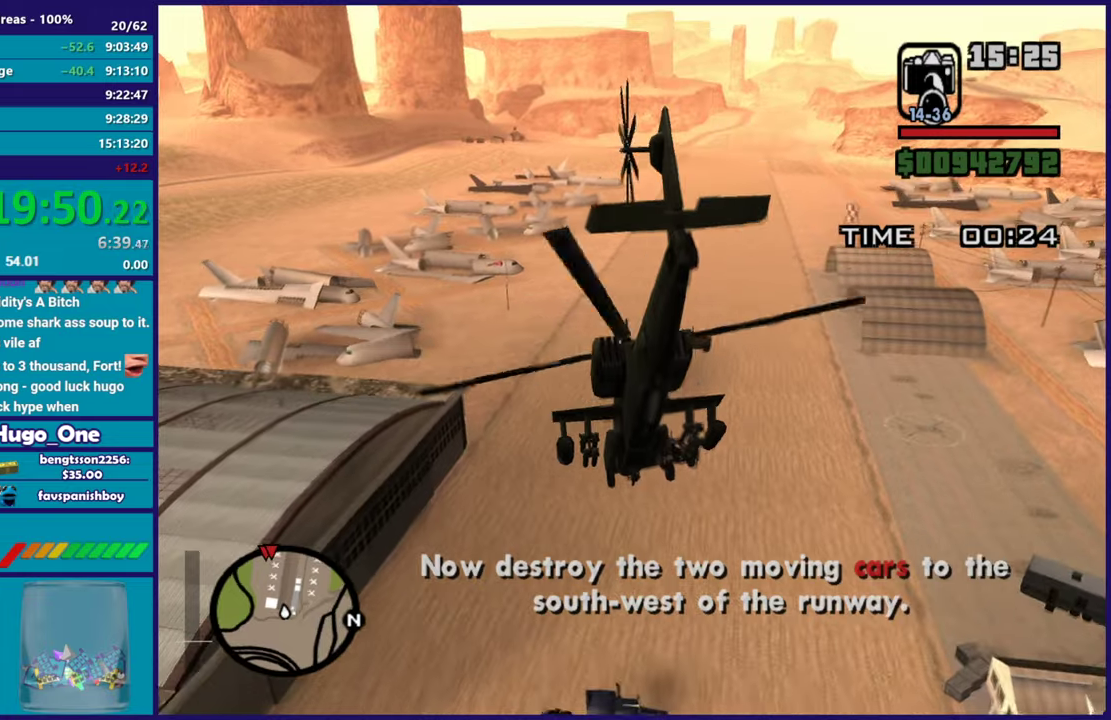
{"buttons": ["R2"], "left_stick": "center", "events": [[33, "left_stick", "center"], [100, "left_stick", "down-right"], [217, "left_stick", "center"]]}
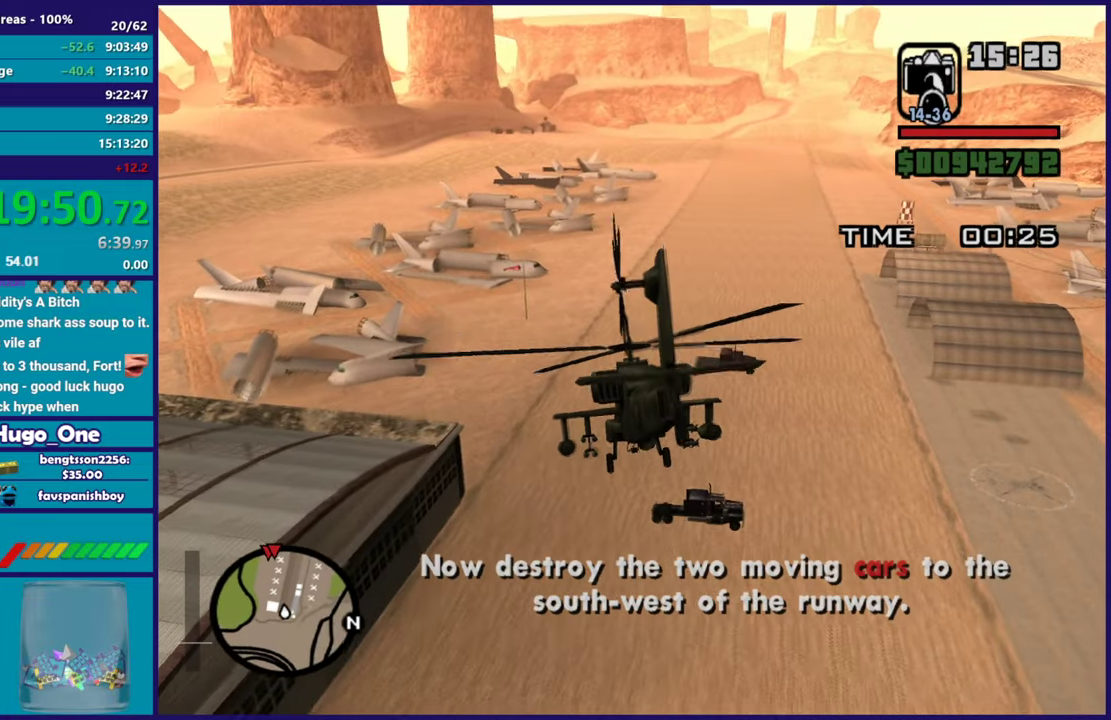
{"buttons": ["R2"], "left_stick": "center", "events": []}
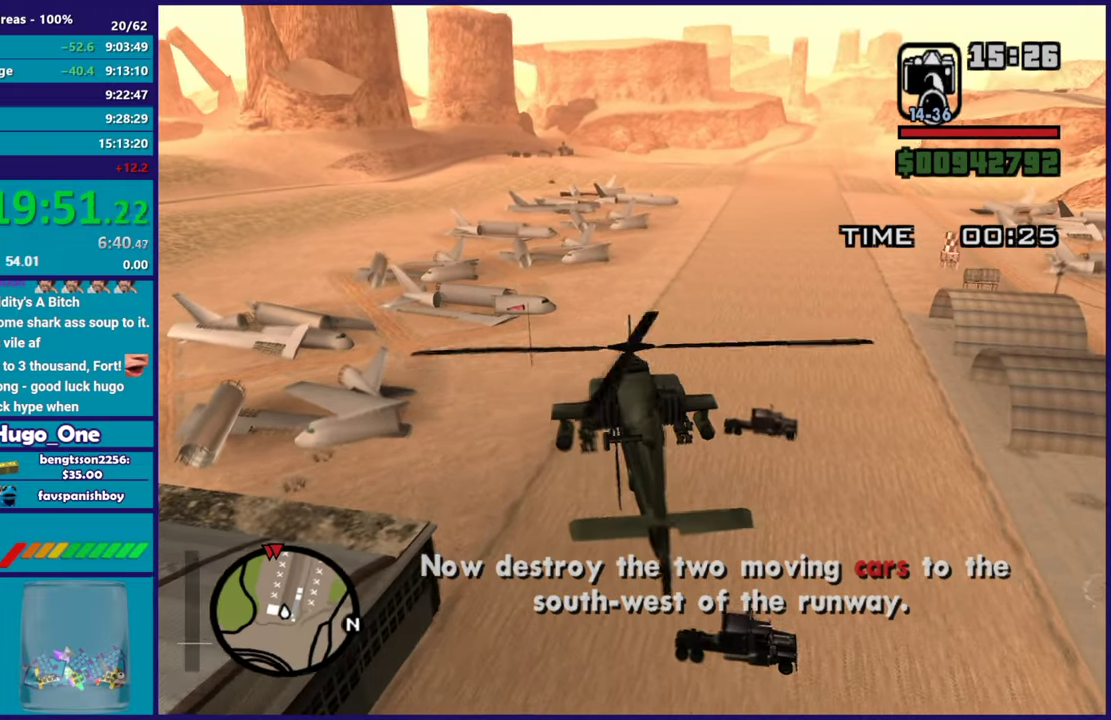
{"buttons": ["R2"], "left_stick": "center", "events": [[50, "left_stick", "up"], [200, "L1", "down"], [367, "L1", "up"], [500, "left_stick", "center"]]}
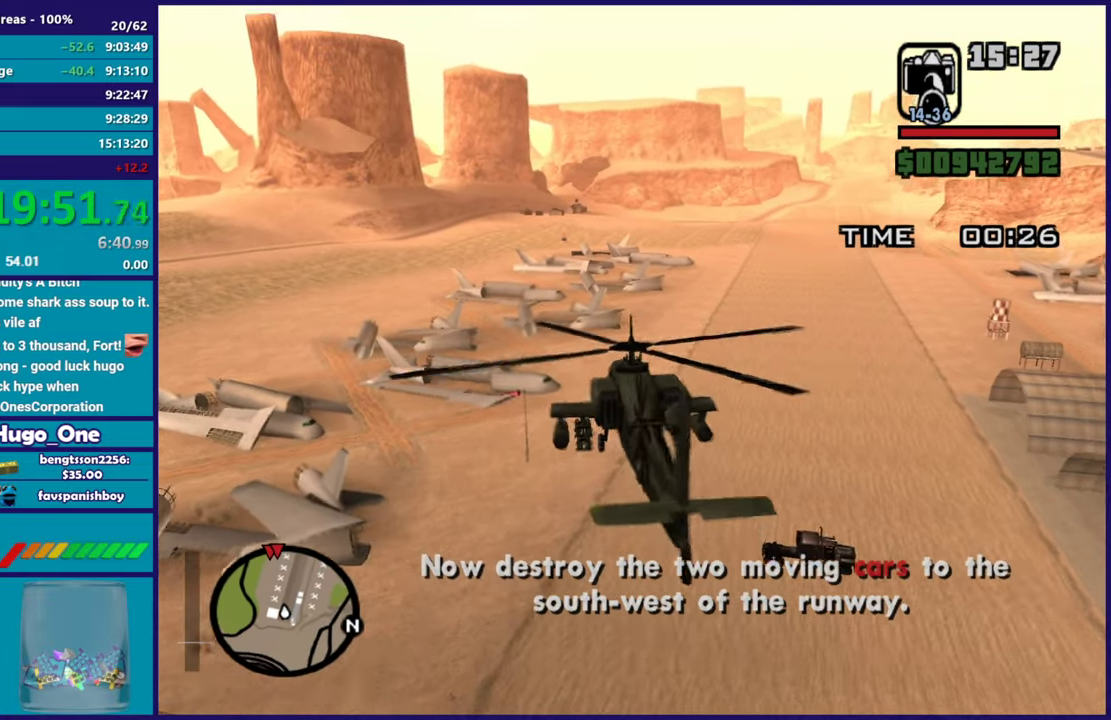
{"buttons": ["R2"], "left_stick": "center", "events": [[217, "left_stick", "up-right"], [317, "left_stick", "right"], [384, "left_stick", "center"]]}
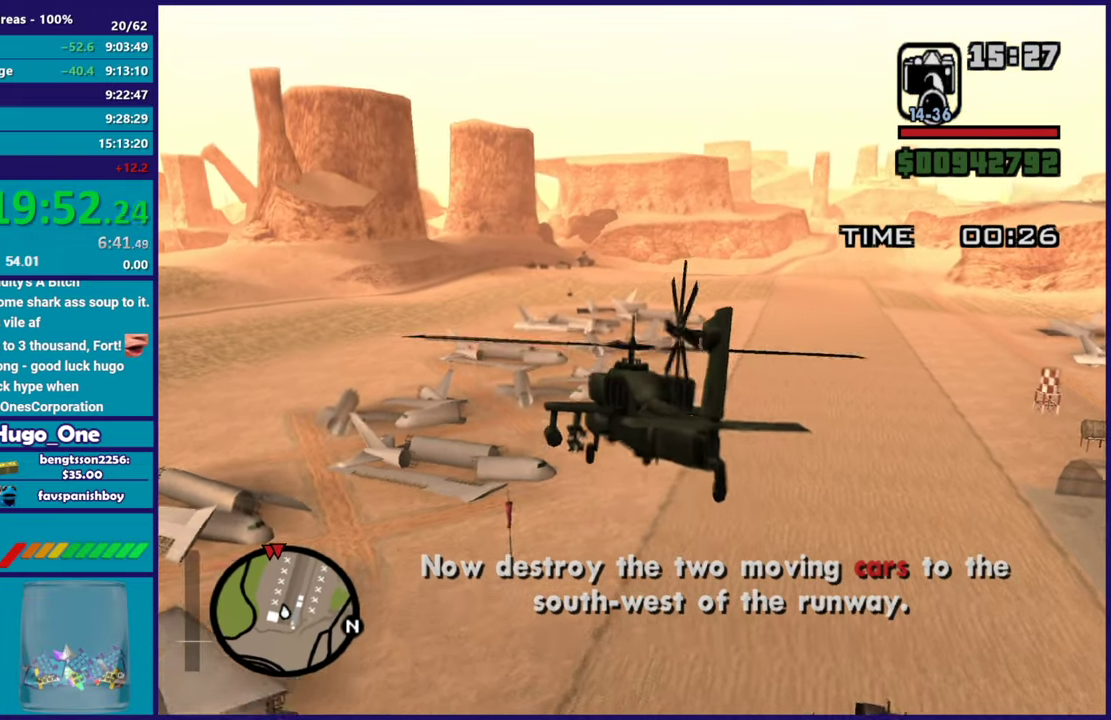
{"buttons": ["R2"], "left_stick": "center", "events": [[67, "left_stick", "up-left"], [250, "left_stick", "center"]]}
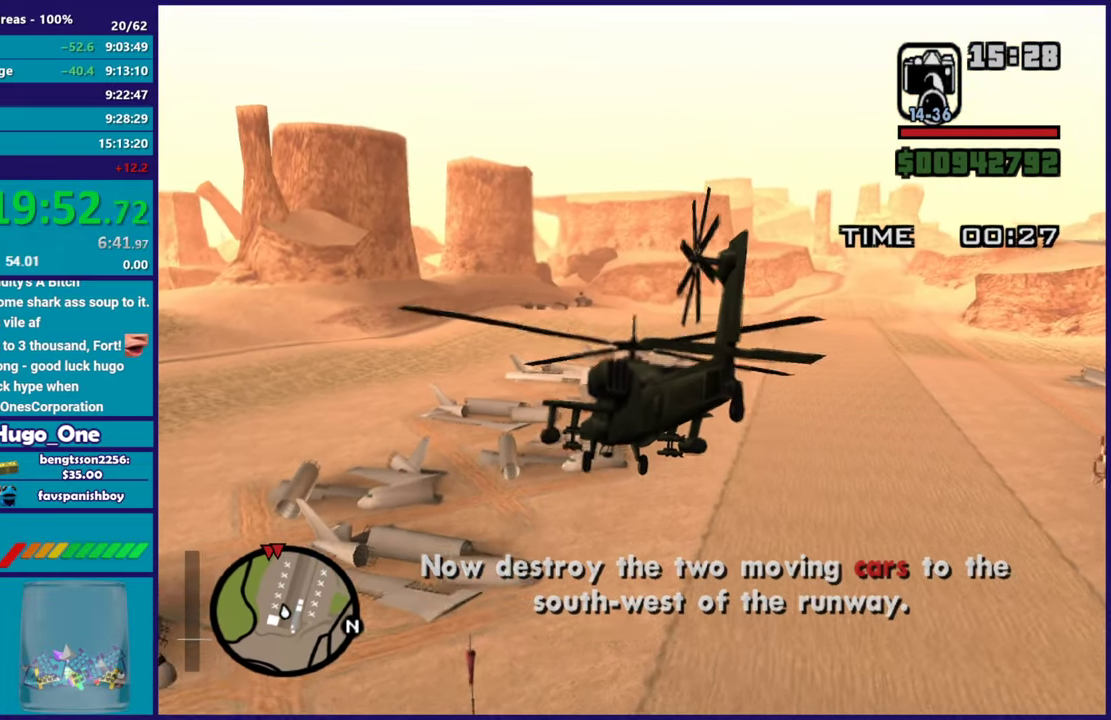
{"buttons": ["R2"], "left_stick": "up-right", "events": [[217, "left_stick", "up"], [284, "left_stick", "up-left"], [501, "left_stick", "up-right"]]}
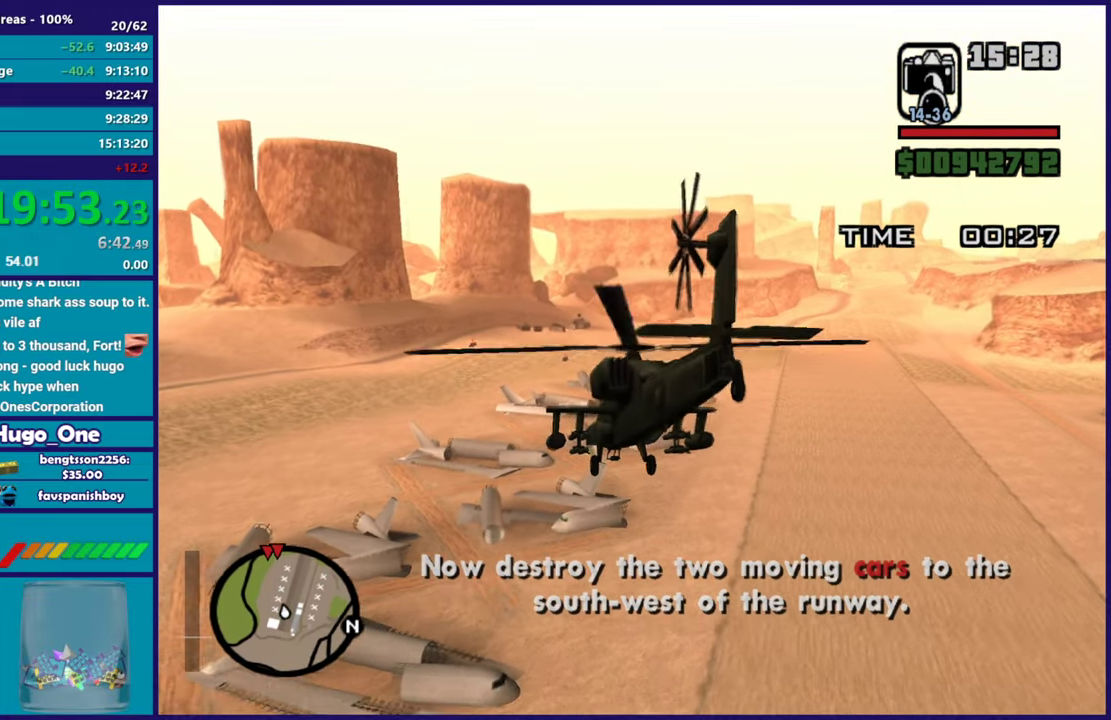
{"buttons": ["R2"], "left_stick": "right", "events": [[217, "R2", "up"], [233, "left_stick", "center"], [350, "R2", "down"], [400, "left_stick", "right"]]}
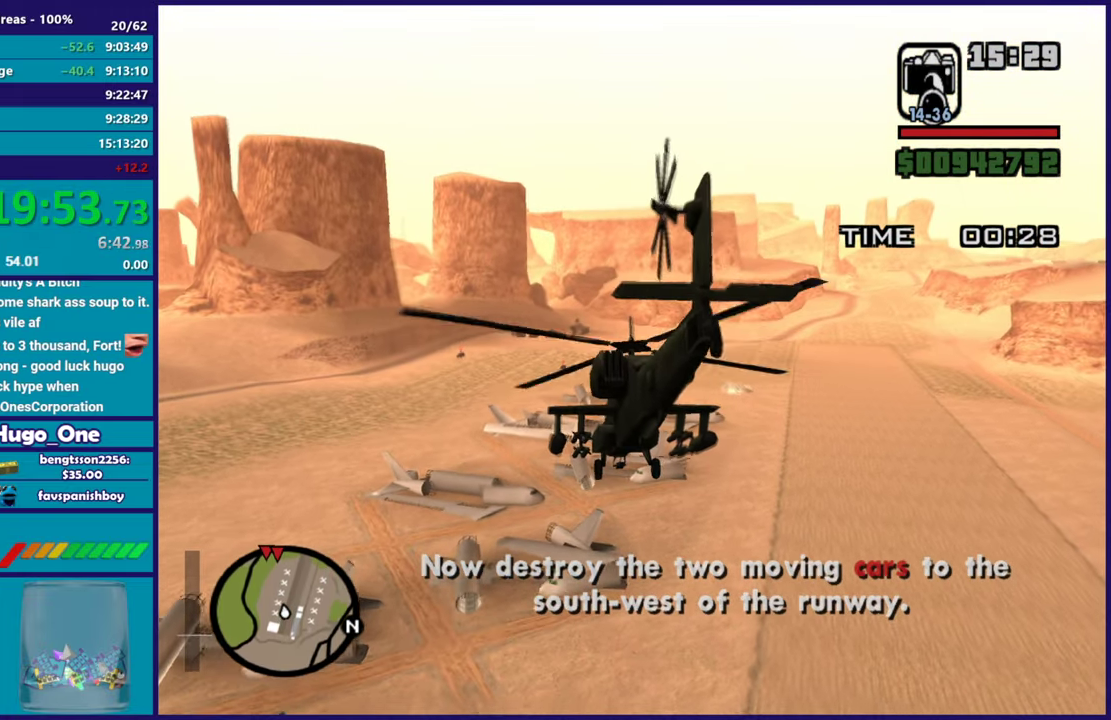
{"buttons": ["R2"], "left_stick": "up-left", "events": [[17, "left_stick", "up"], [167, "left_stick", "up-left"], [217, "L1", "down"], [284, "R2", "up"], [401, "L1", "up"], [401, "R2", "down"]]}
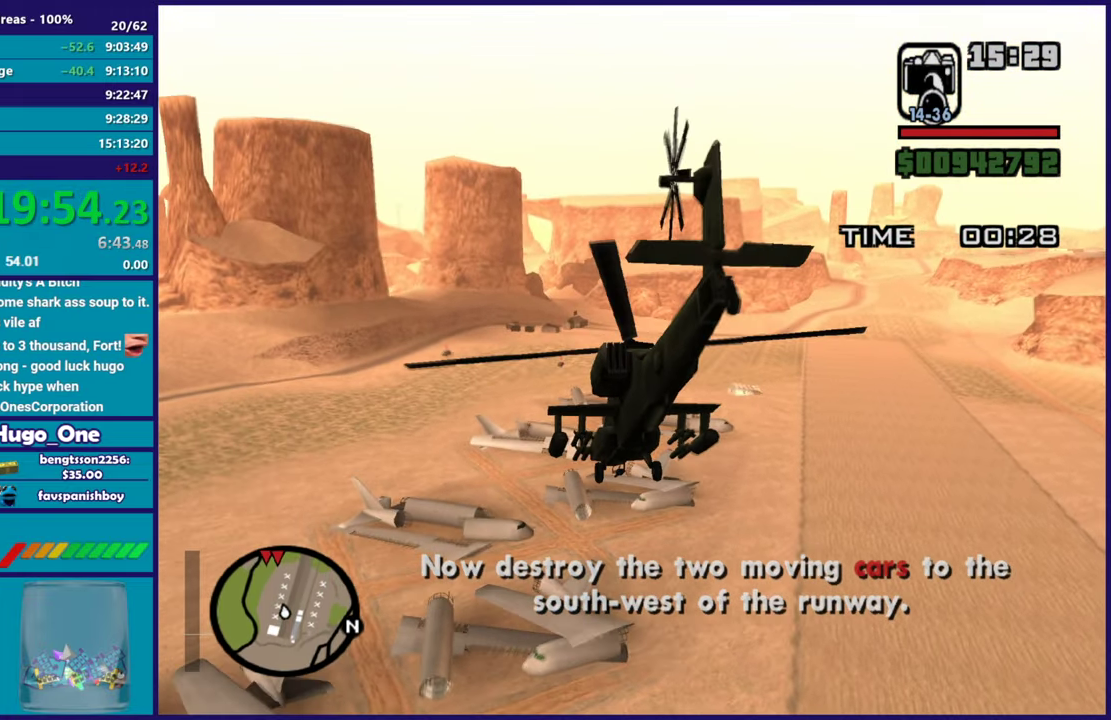
{"buttons": ["L1", "R2"], "left_stick": "up", "events": [[67, "left_stick", "left"], [167, "left_stick", "up-left"], [267, "R2", "up"], [350, "R2", "down"], [434, "left_stick", "up"], [484, "L1", "down"]]}
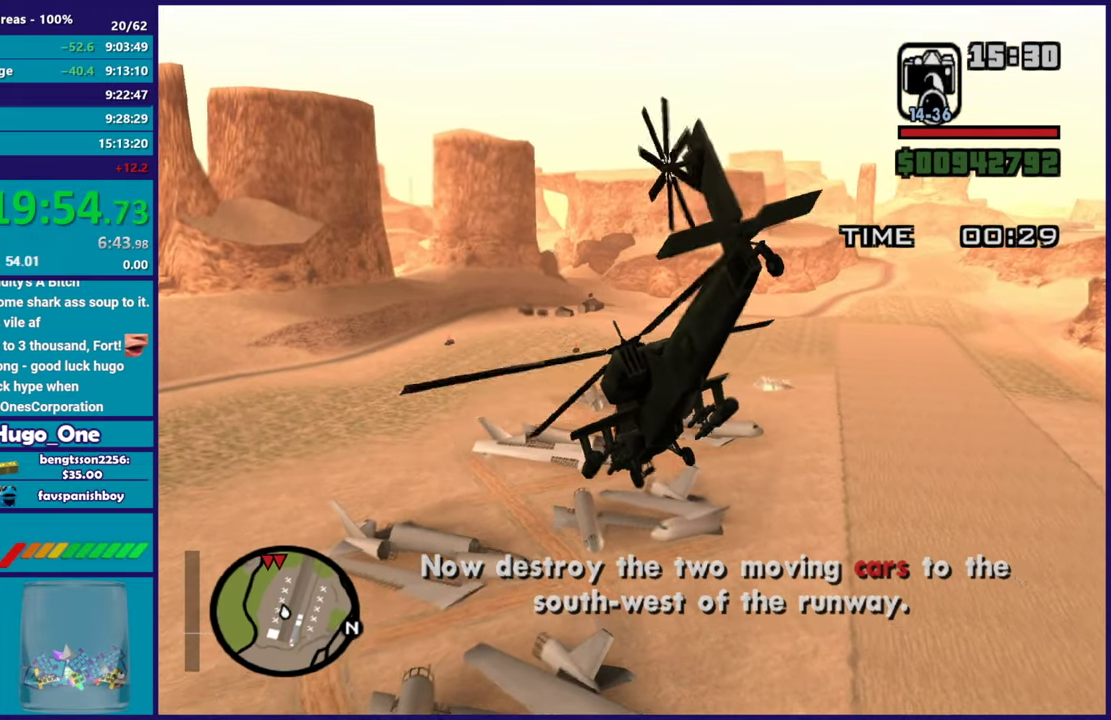
{"buttons": ["L1", "R2"], "left_stick": "up-left", "events": [[117, "R2", "up"], [167, "left_stick", "up-right"], [201, "L1", "up"], [217, "left_stick", "right"], [251, "R2", "down"], [317, "left_stick", "center"], [367, "left_stick", "up-left"], [468, "L1", "down"]]}
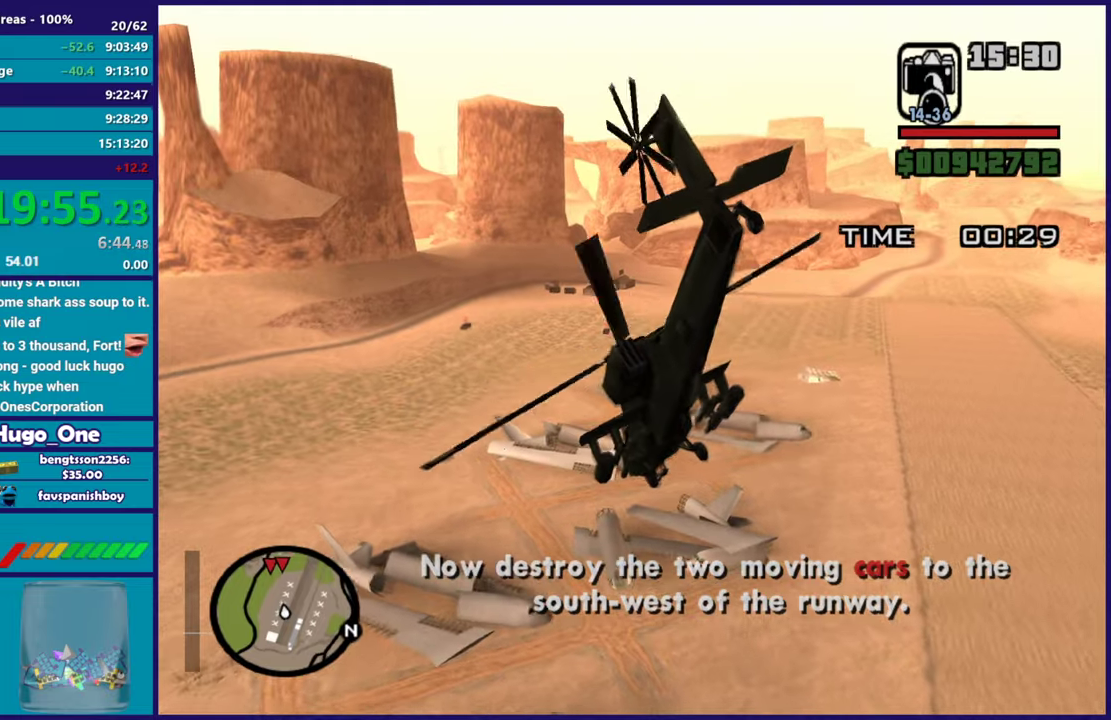
{"buttons": [], "left_stick": "left", "events": [[33, "R2", "up"], [183, "R2", "down"], [233, "L1", "up"], [267, "left_stick", "left"], [384, "R2", "up"]]}
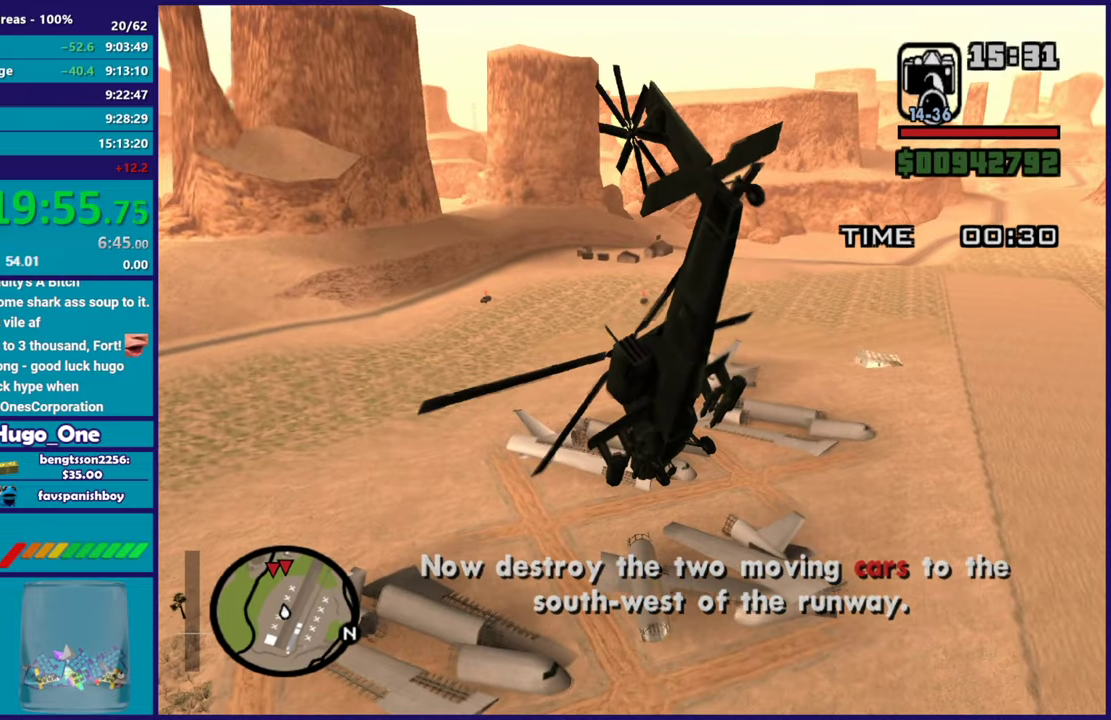
{"buttons": ["R2"], "left_stick": "right", "events": [[67, "R2", "down"], [67, "left_stick", "up-left"], [267, "R2", "up"], [367, "left_stick", "center"], [451, "left_stick", "up-right"], [468, "R2", "down"], [501, "left_stick", "right"]]}
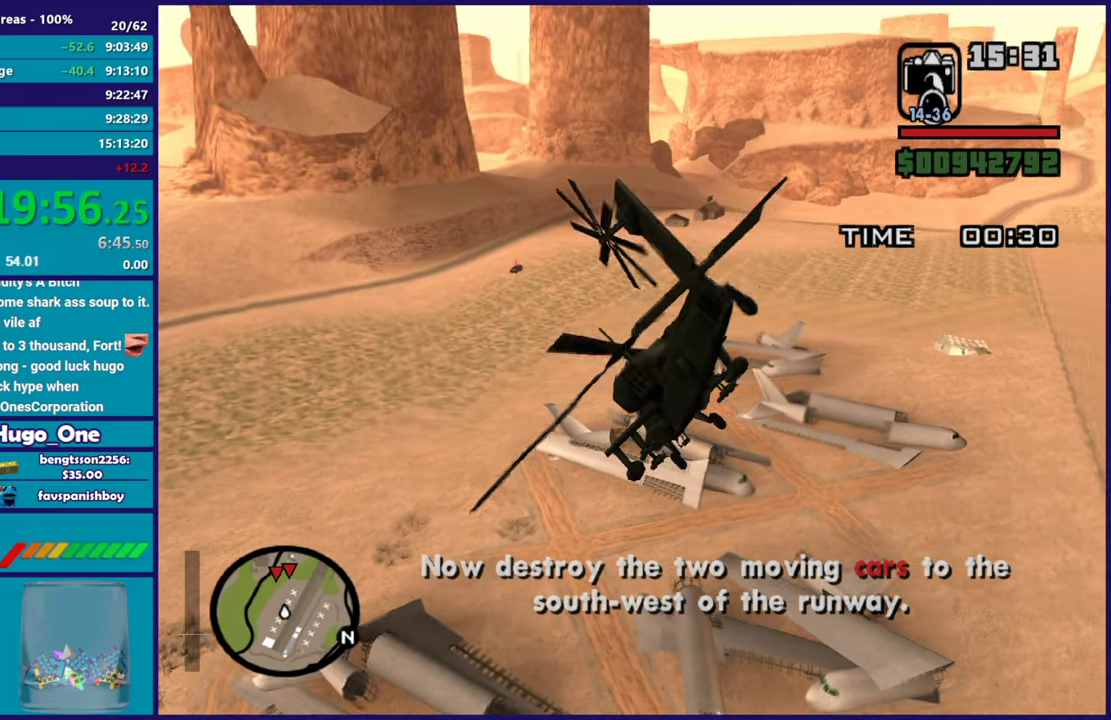
{"buttons": [], "left_stick": "center", "events": [[183, "R2", "up"], [200, "left_stick", "up"], [400, "left_stick", "up-right"], [484, "left_stick", "center"]]}
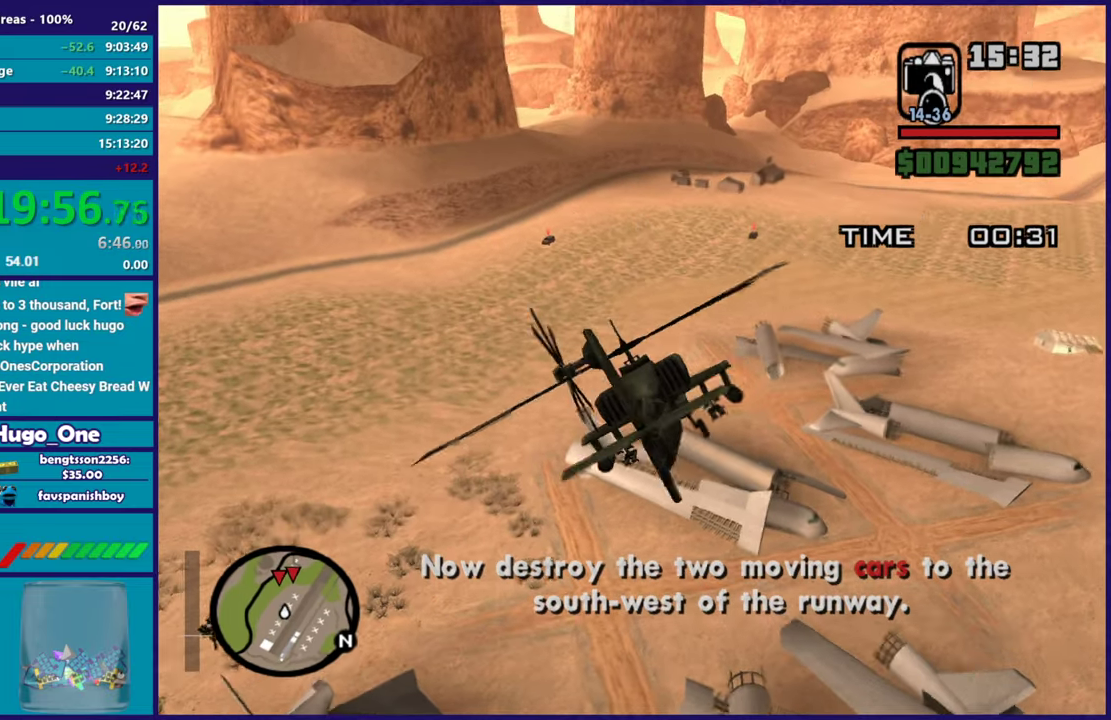
{"buttons": [], "left_stick": "up-right", "events": [[67, "left_stick", "up-left"], [184, "L1", "down"], [217, "R2", "down"], [251, "left_stick", "up"], [334, "L1", "up"], [334, "left_stick", "right"], [351, "R2", "up"], [451, "left_stick", "up-right"]]}
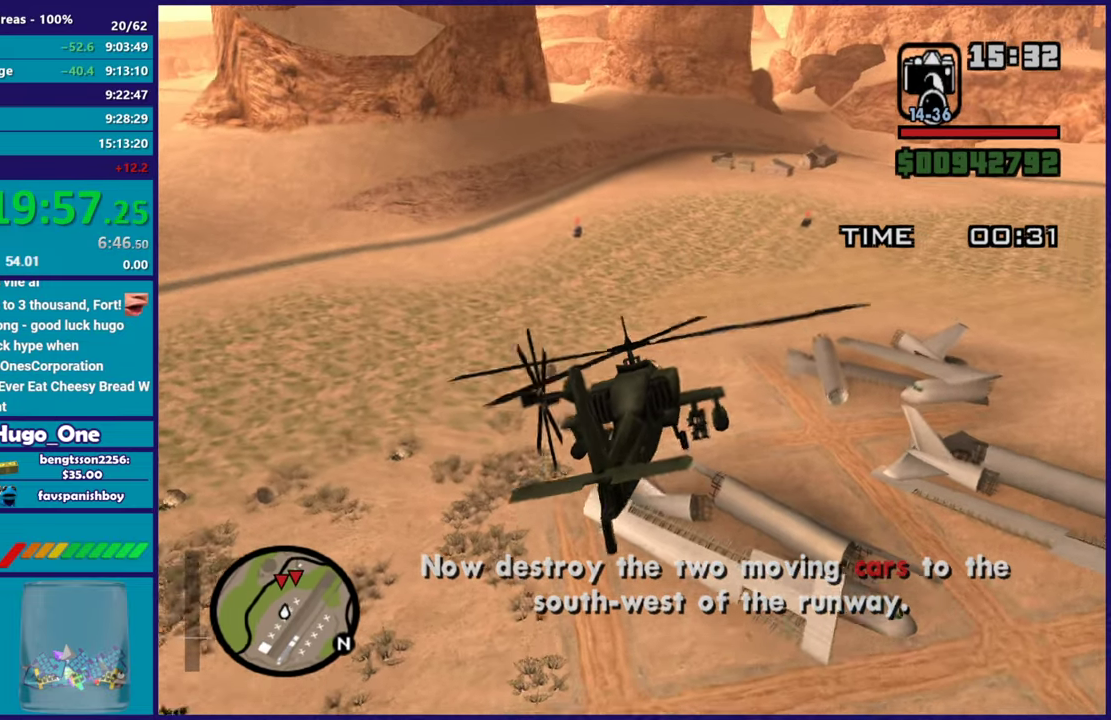
{"buttons": [], "left_stick": "center"}
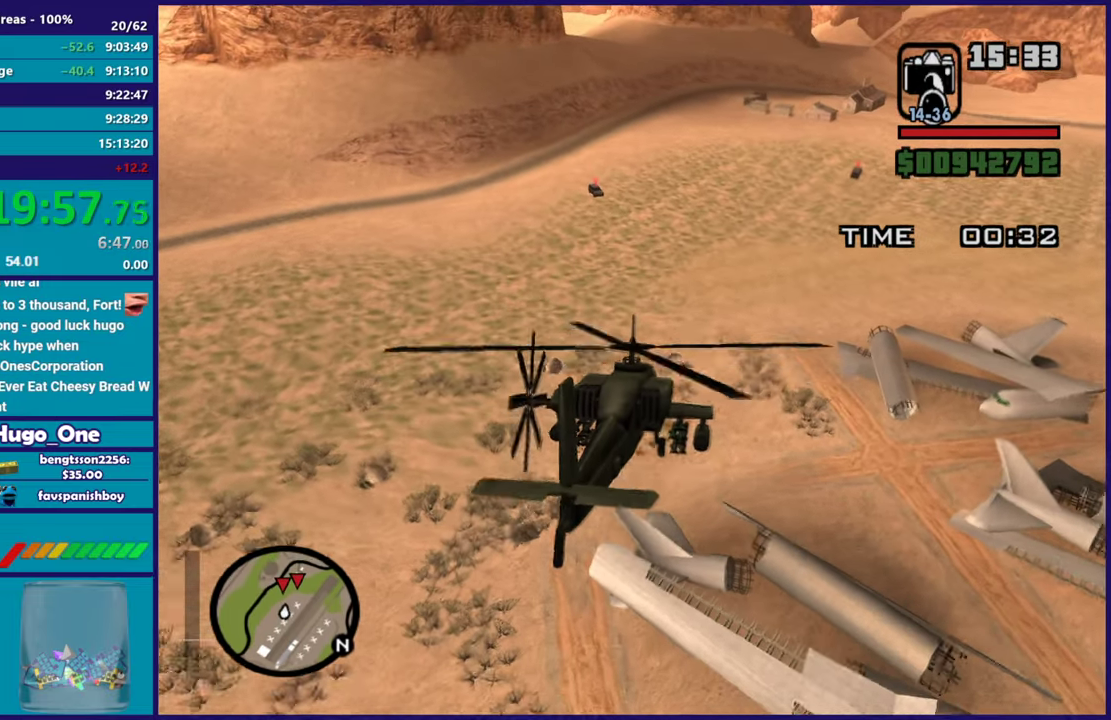
{"buttons": [], "left_stick": "up"}
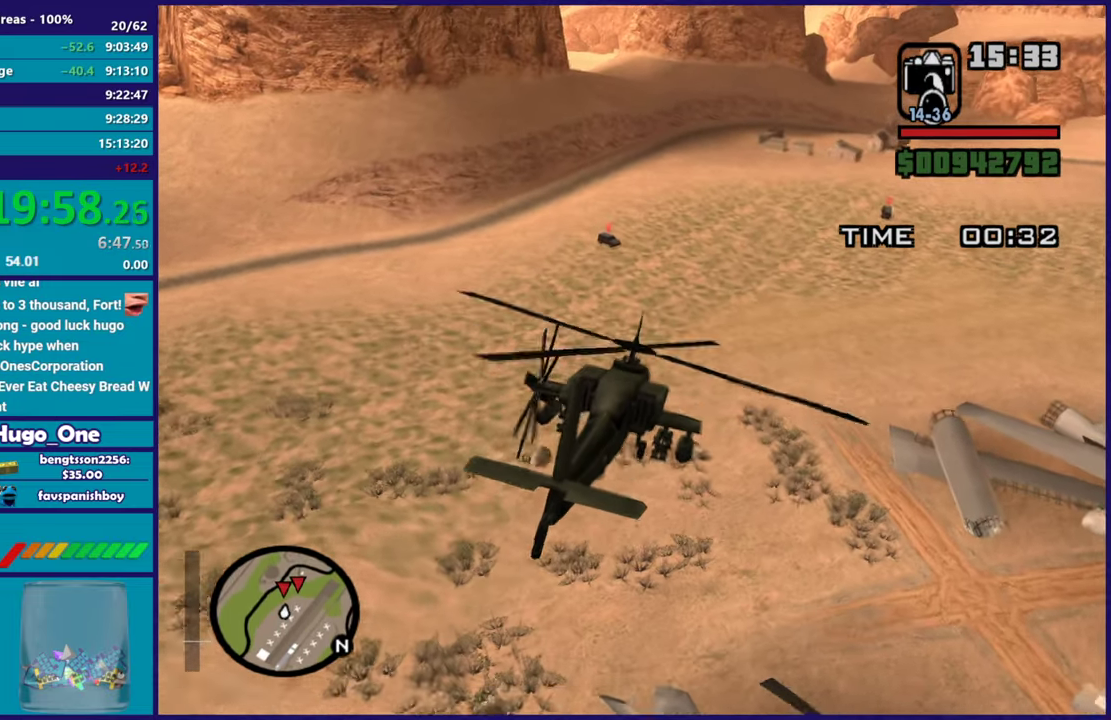
{"buttons": [], "left_stick": "center", "events": [[50, "left_stick", "center"], [133, "R1", "down"], [183, "R1", "up"]]}
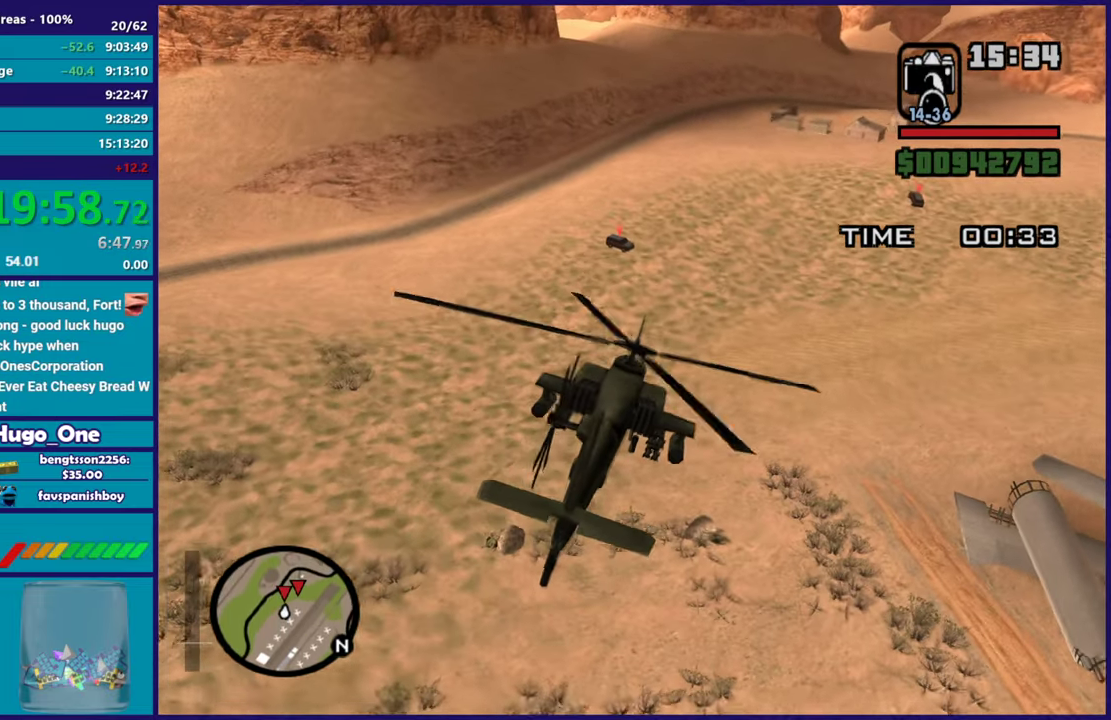
{"buttons": ["B"], "left_stick": "up", "events": [[100, "left_stick", "up"], [201, "left_stick", "up-right"], [317, "left_stick", "right"], [351, "B", "down"], [367, "left_stick", "up-right"], [417, "left_stick", "up"]]}
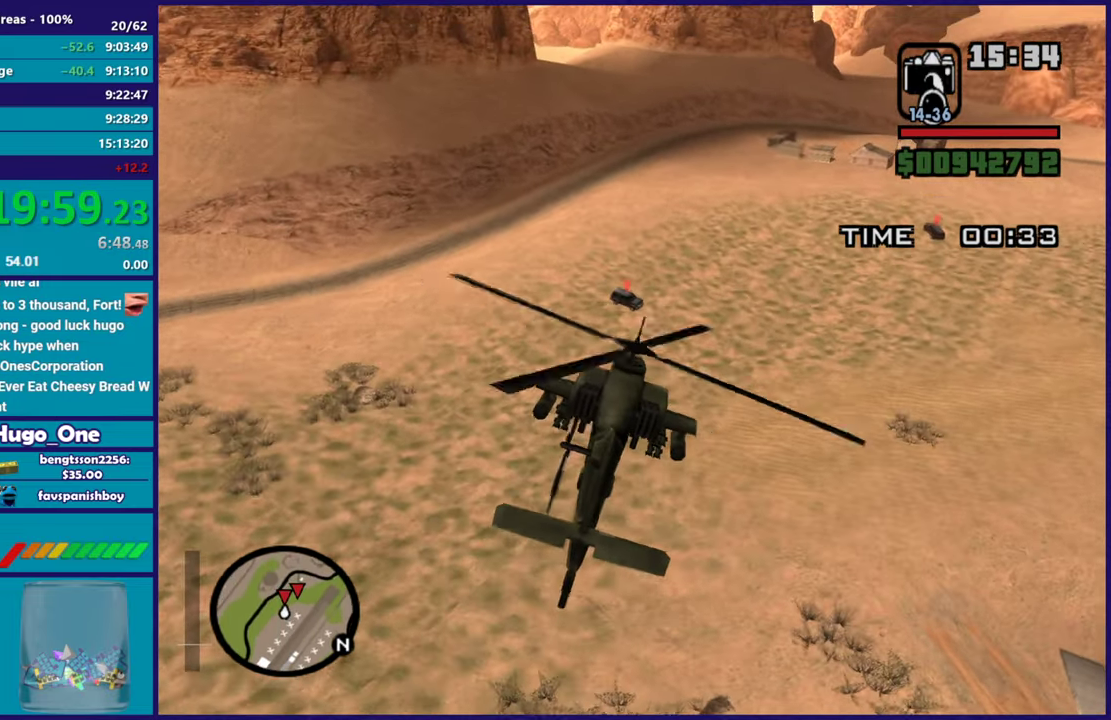
{"buttons": ["B"], "left_stick": "up-right", "events": [[67, "left_stick", "up-right"], [133, "left_stick", "right"], [183, "R1", "down"], [183, "left_stick", "up-right"], [450, "R1", "up"]]}
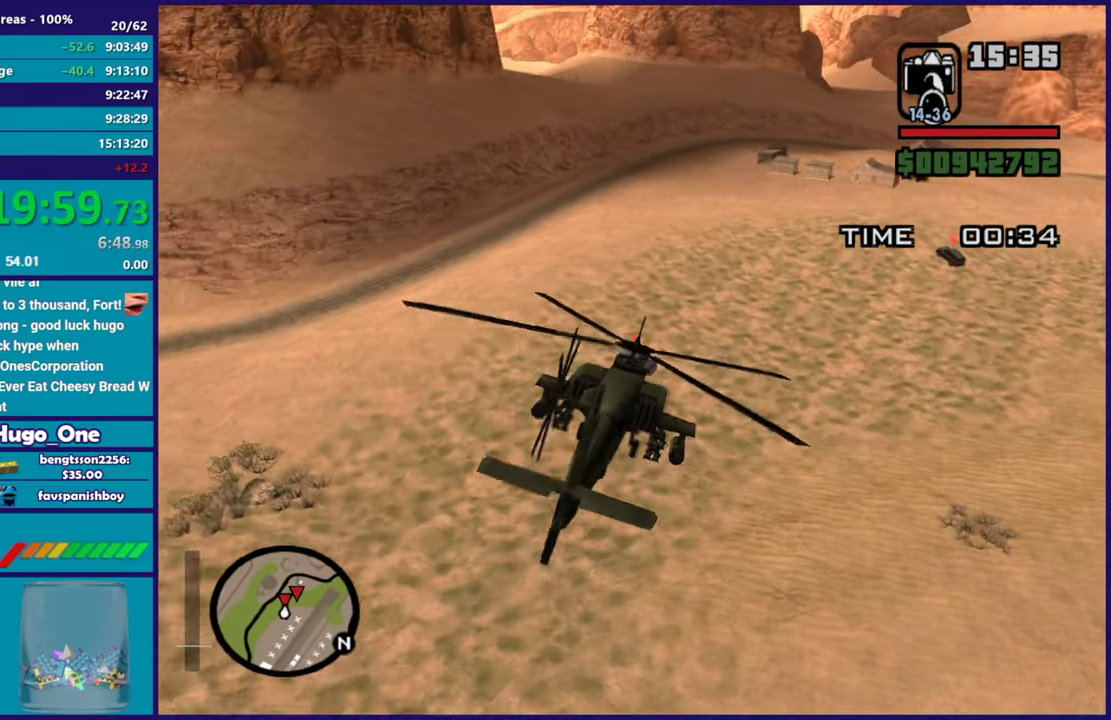
{"buttons": ["B", "L1", "R2"], "left_stick": "up-right", "events": [[16, "left_stick", "up"], [167, "L1", "down"], [167, "left_stick", "up-right"], [300, "R2", "down"], [417, "left_stick", "up"], [500, "left_stick", "up-right"]]}
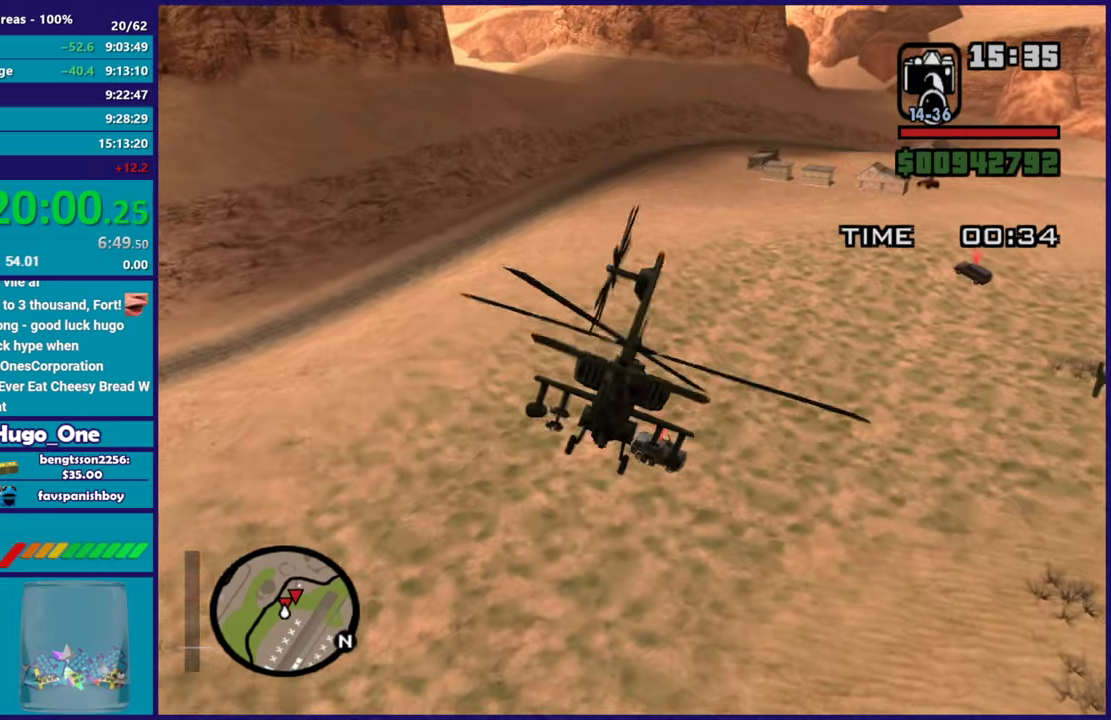
{"buttons": ["B", "R1", "R2"], "left_stick": "down-right", "events": [[50, "L1", "up"], [167, "left_stick", "right"], [217, "R1", "down"], [384, "left_stick", "down-right"]]}
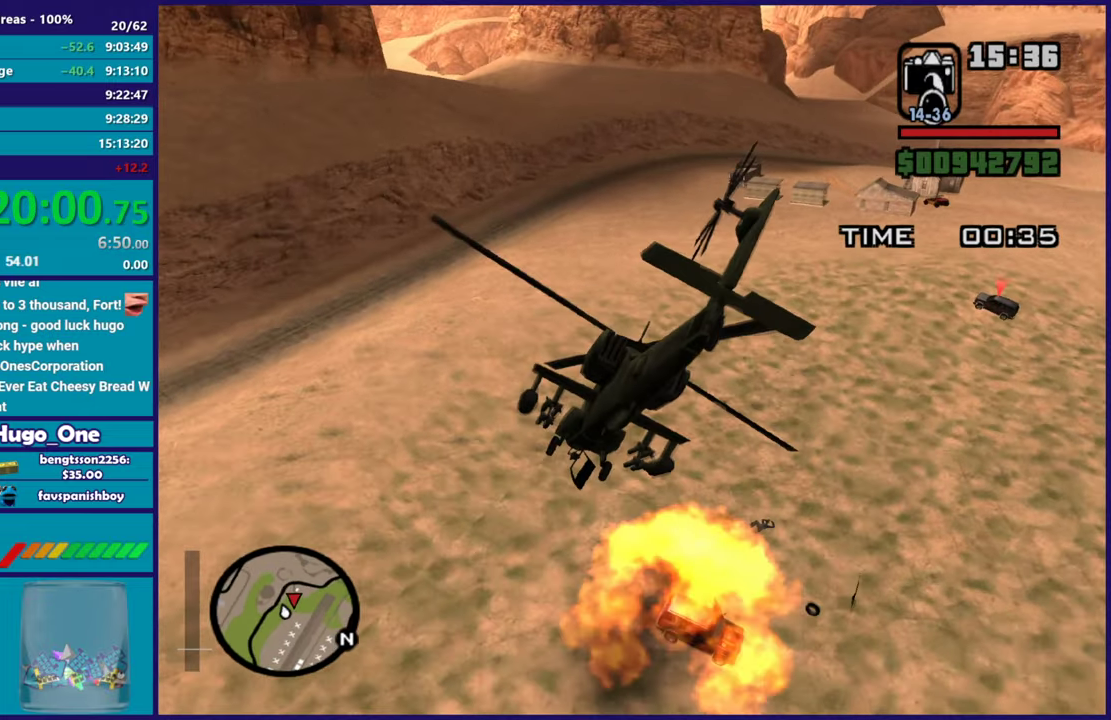
{"buttons": ["B", "R1", "R2"], "left_stick": "right", "events": [[283, "left_stick", "right"]]}
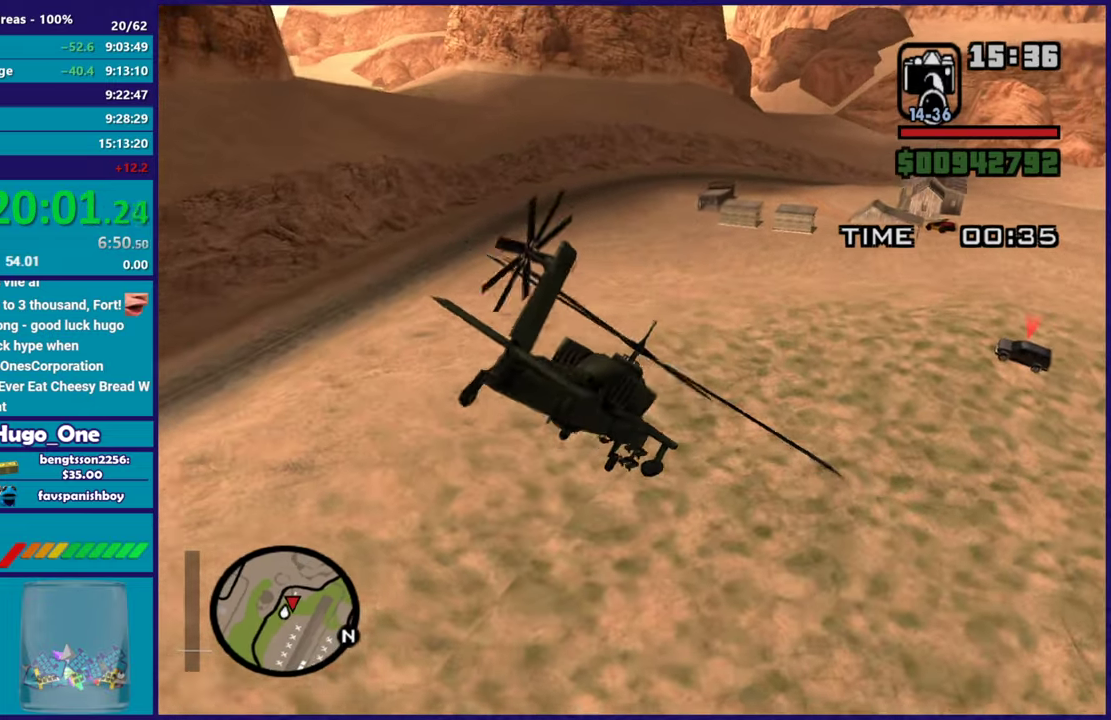
{"buttons": ["B", "R1", "R2"], "left_stick": "right", "events": []}
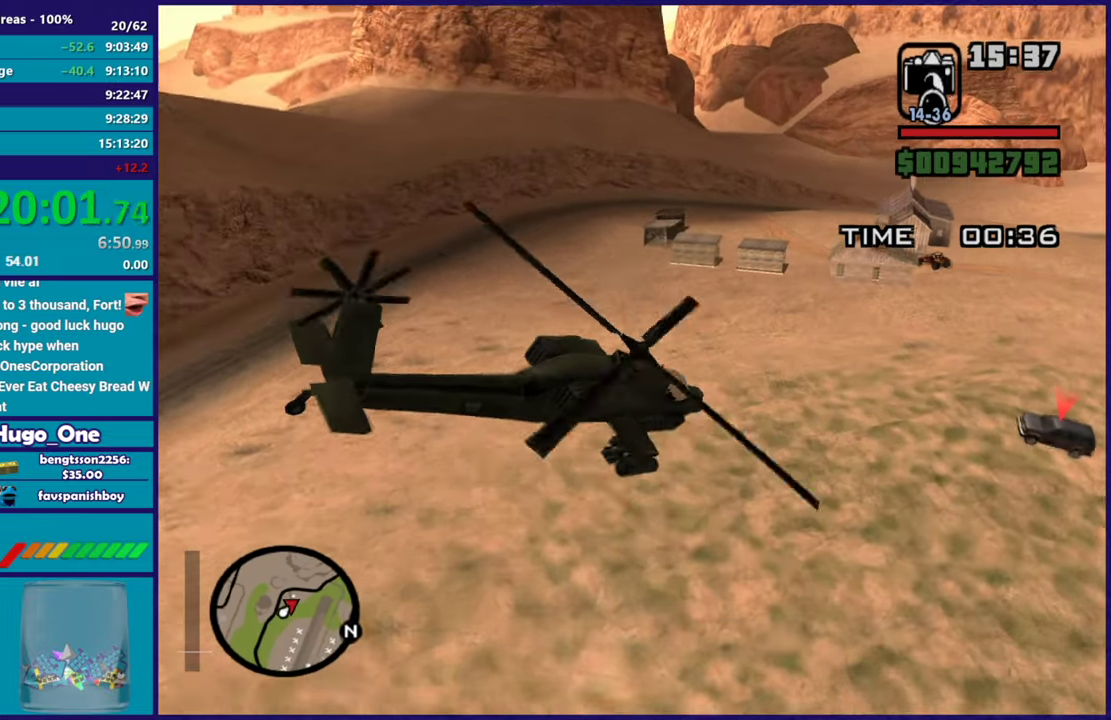
{"buttons": ["B", "R1", "R2"], "left_stick": "down-right", "events": [[233, "left_stick", "down-right"]]}
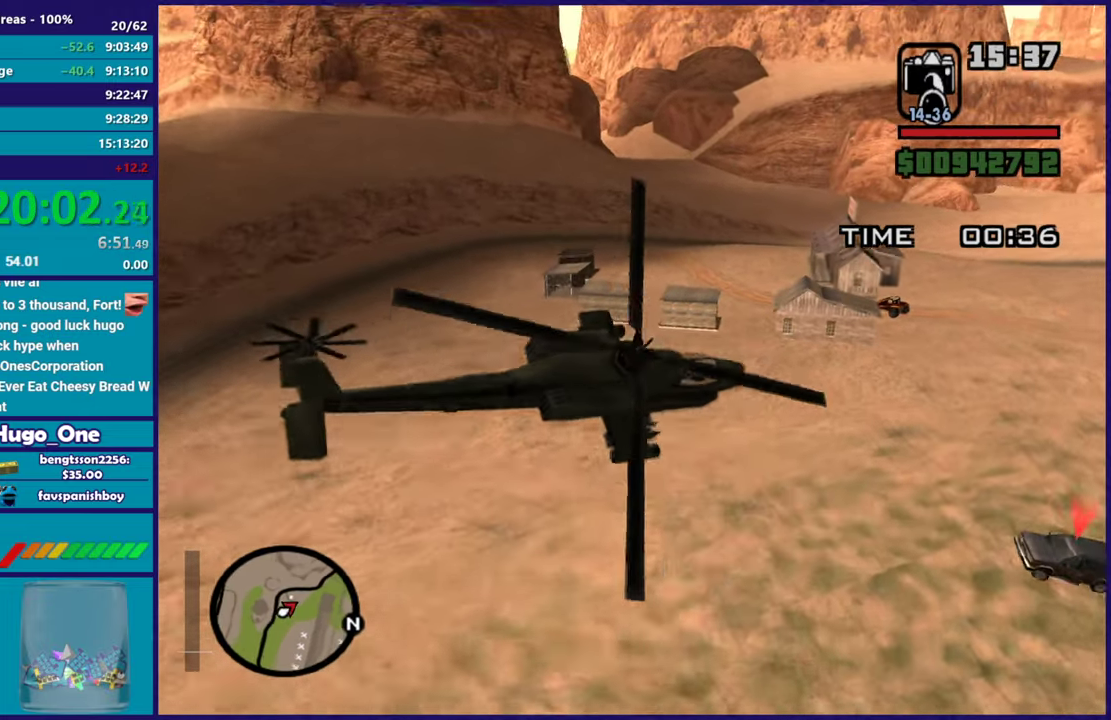
{"buttons": ["R2"], "left_stick": "down", "events": [[67, "left_stick", "right"], [100, "B", "up"], [117, "R1", "up"], [401, "left_stick", "down"]]}